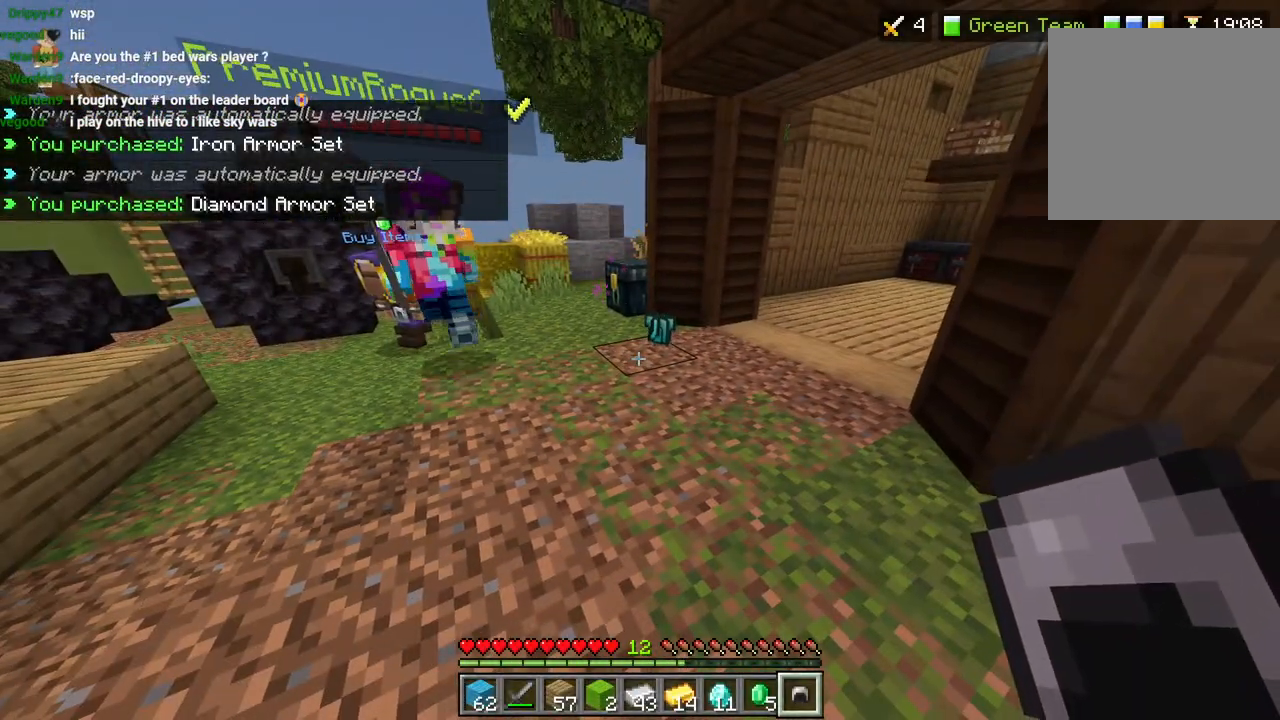
Gameplay with a controller (PlayStation layout); each line is a JSON object with the inputs held at the frame after it. "events" lists button and stick changes between this image and that frame as [ms after this image, input, new state], when the widget could be followed in between.
{"buttons": [], "left_stick": "center", "right_stick": "center", "events": [[100, "L2", "up"], [150, "left_stick", "down-right"], [217, "TRIANGLE", "down"], [233, "left_stick", "center"], [333, "TRIANGLE", "up"]]}
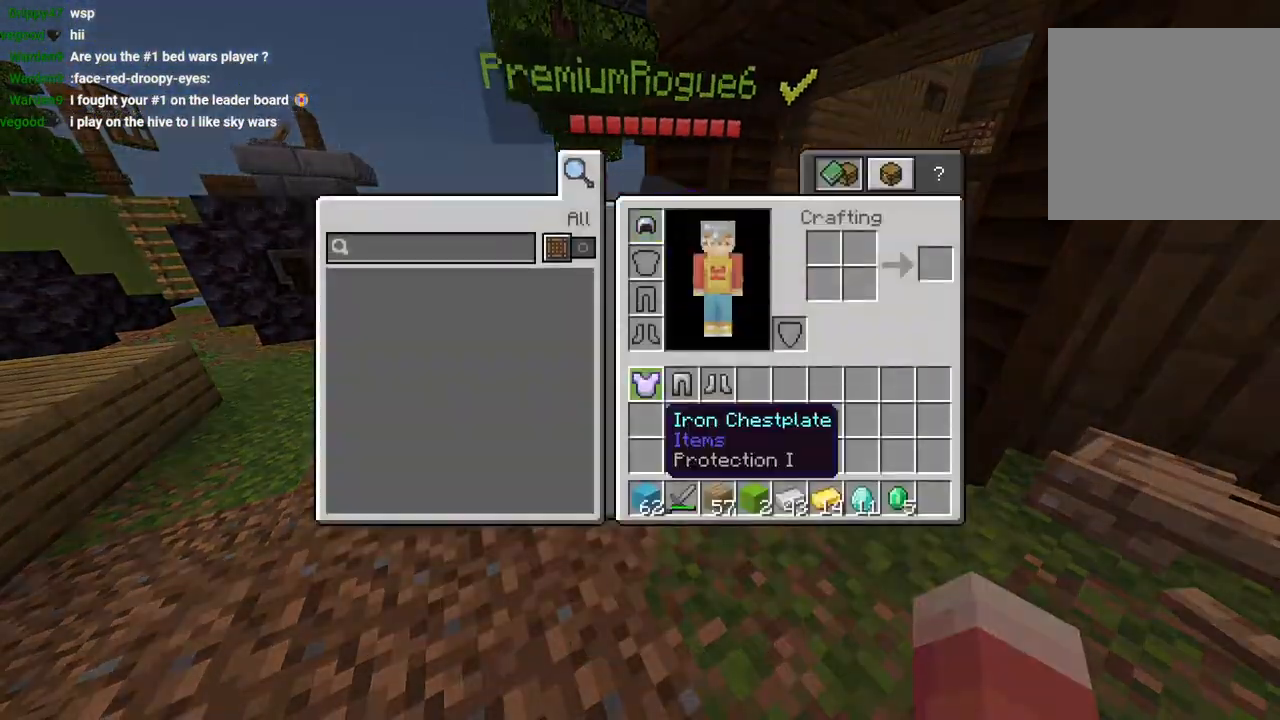
{"buttons": ["CIRCLE"], "left_stick": "right", "right_stick": "center", "events": [[83, "TRIANGLE", "down"], [150, "TRIANGLE", "up"], [150, "left_stick", "right"], [233, "TRIANGLE", "down"], [317, "TRIANGLE", "up"], [417, "TRIANGLE", "down"], [483, "CIRCLE", "down"], [500, "TRIANGLE", "up"]]}
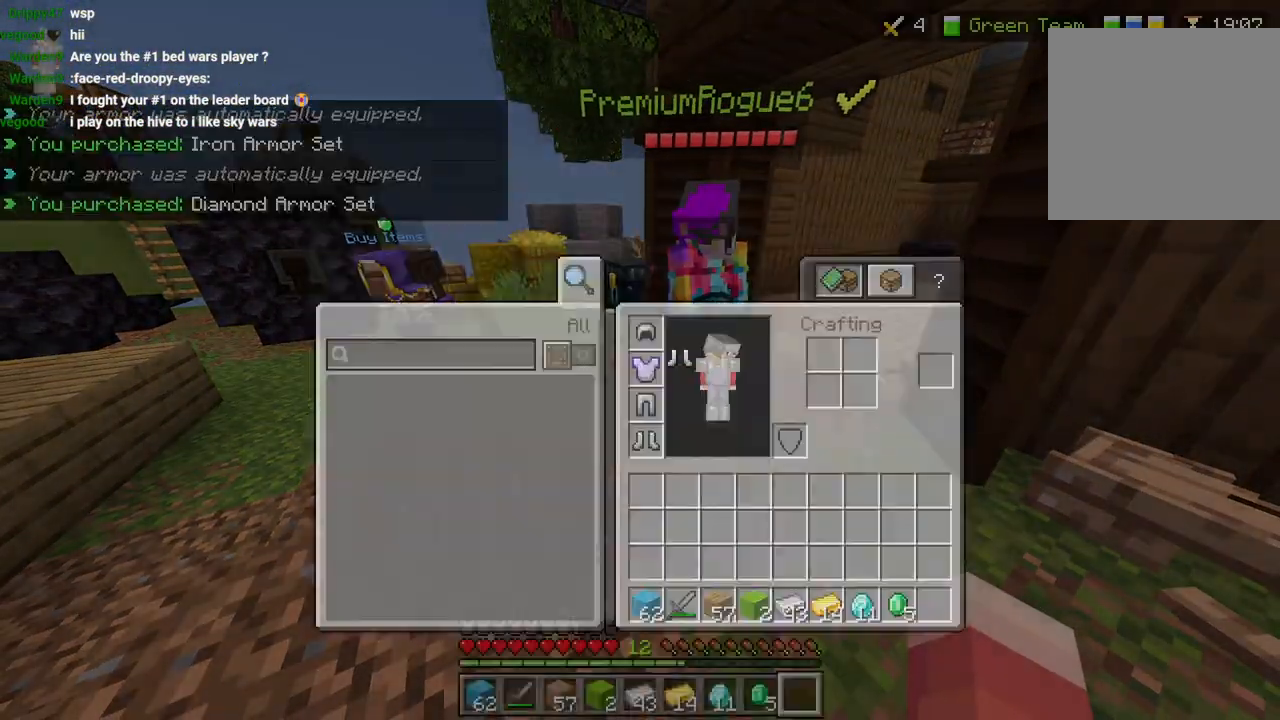
{"buttons": ["R1"], "left_stick": "up", "right_stick": "right", "events": [[50, "CIRCLE", "up"], [167, "R1", "down"], [183, "right_stick", "left"], [233, "R1", "up"], [233, "left_stick", "center"], [283, "left_stick", "up-left"], [333, "R1", "down"], [400, "L3", "down"], [400, "R1", "up"], [400, "left_stick", "up"], [467, "right_stick", "right"], [483, "R1", "down"], [500, "L3", "up"]]}
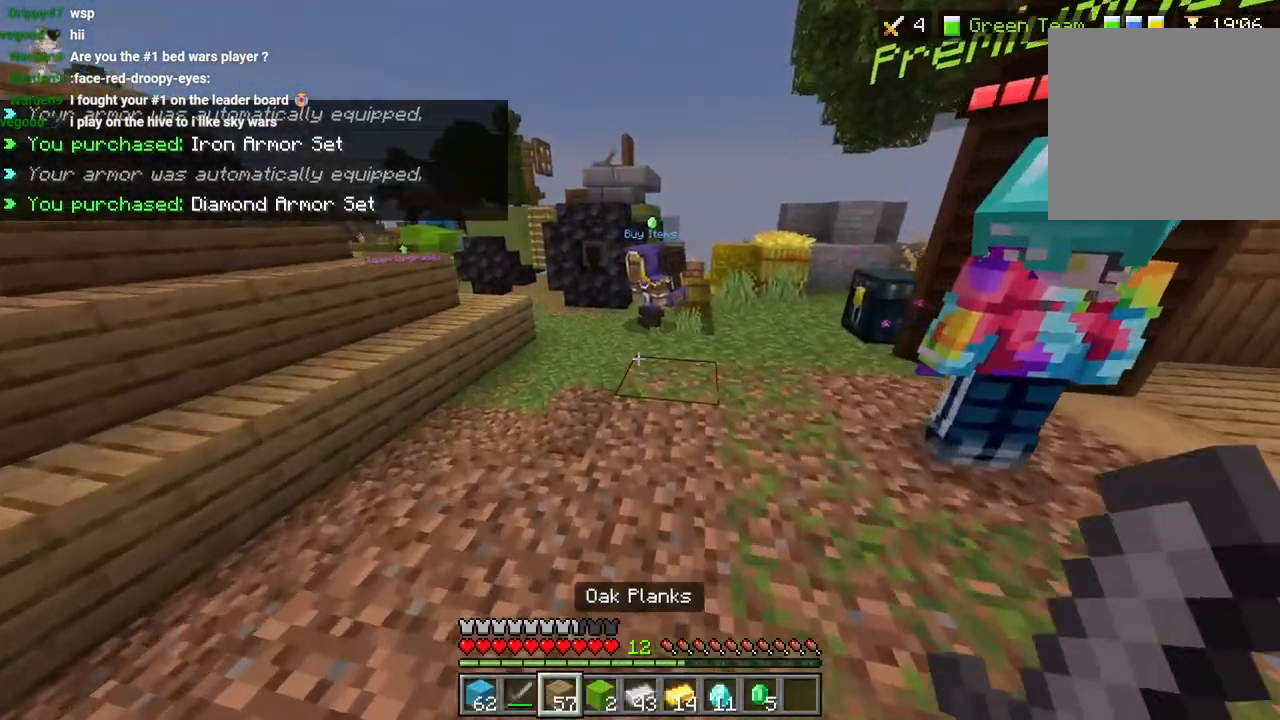
{"buttons": ["L2"], "left_stick": "up", "right_stick": "right", "events": [[33, "R1", "up"], [200, "L1", "down"], [250, "L1", "up"], [500, "L2", "down"]]}
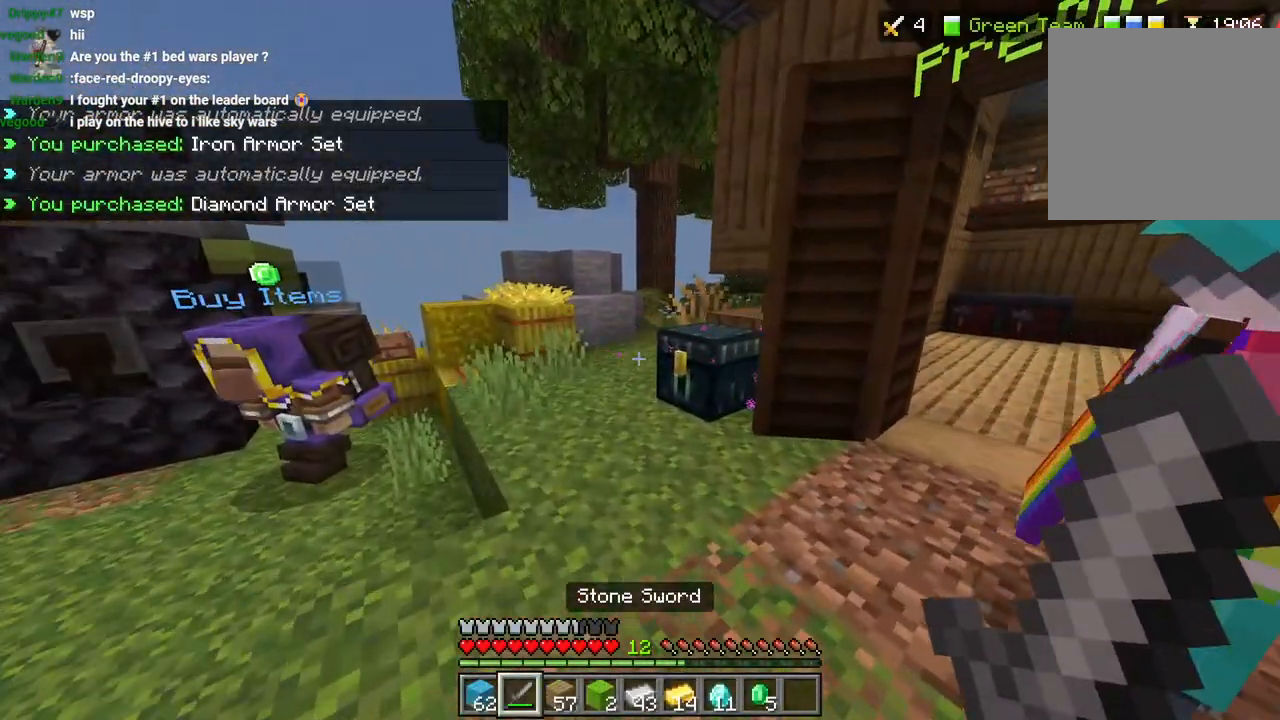
{"buttons": [], "left_stick": "down", "right_stick": "center", "events": [[50, "left_stick", "down"], [150, "right_stick", "center"], [367, "L2", "up"]]}
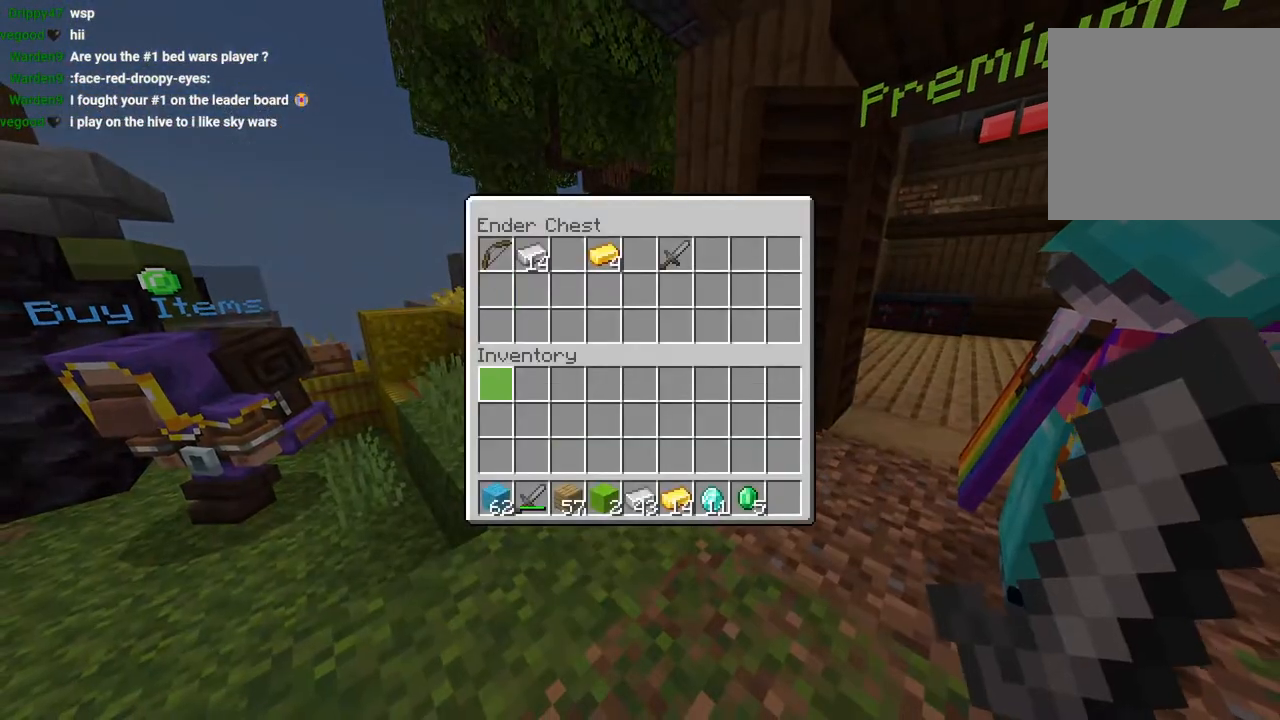
{"buttons": [], "left_stick": "right", "right_stick": "center", "events": [[300, "left_stick", "right"]]}
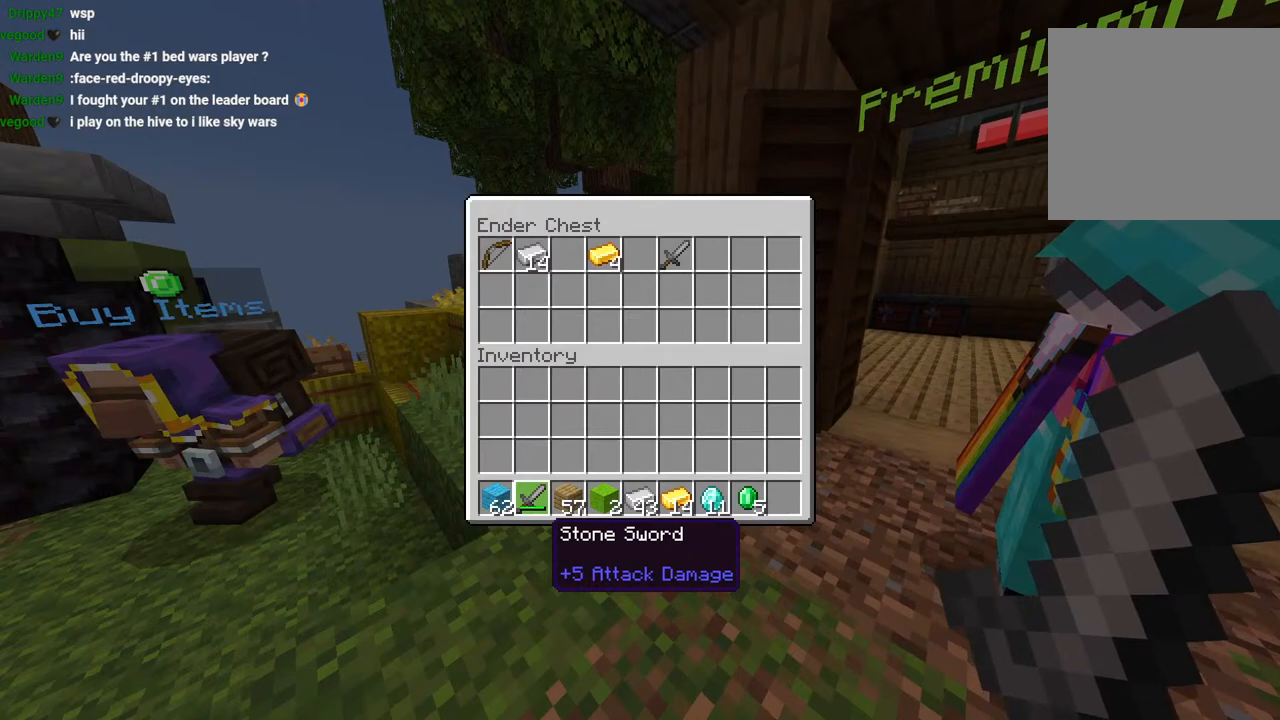
{"buttons": [], "left_stick": "right", "right_stick": "center", "events": [[200, "left_stick", "center"], [267, "left_stick", "right"], [350, "TRIANGLE", "down"], [367, "left_stick", "center"], [433, "TRIANGLE", "up"], [450, "left_stick", "right"]]}
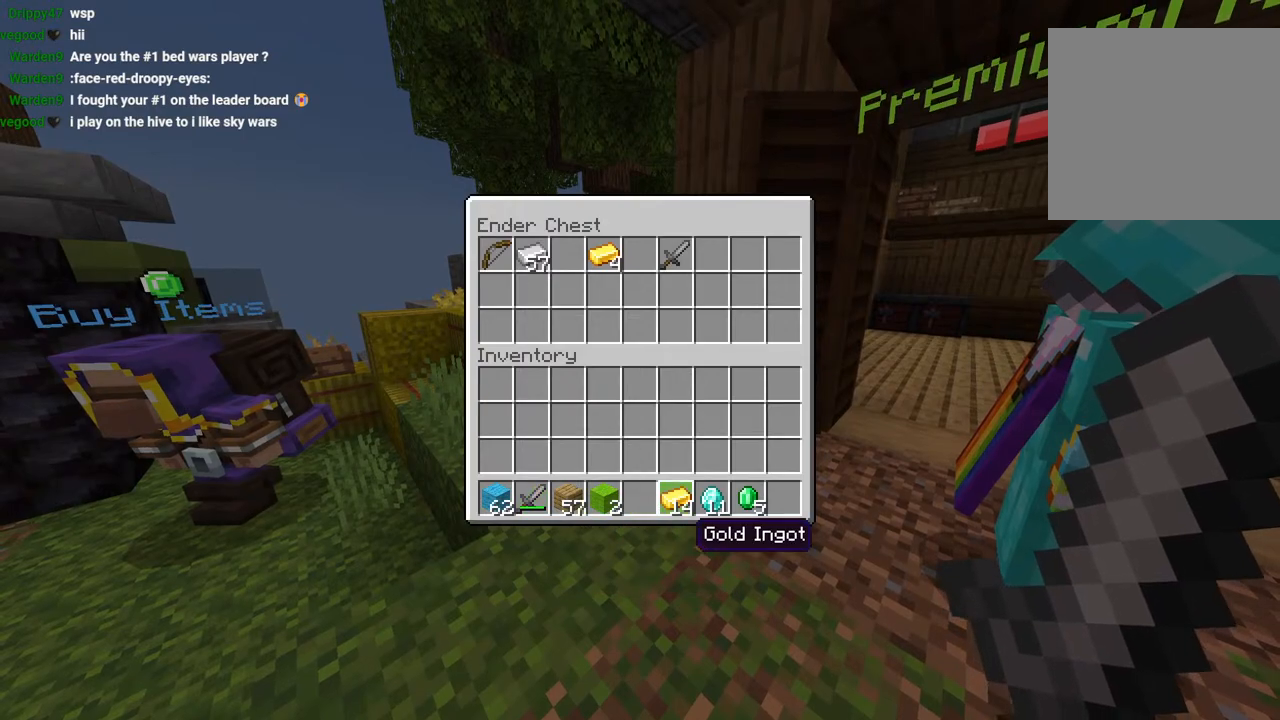
{"buttons": [], "left_stick": "center", "right_stick": "center"}
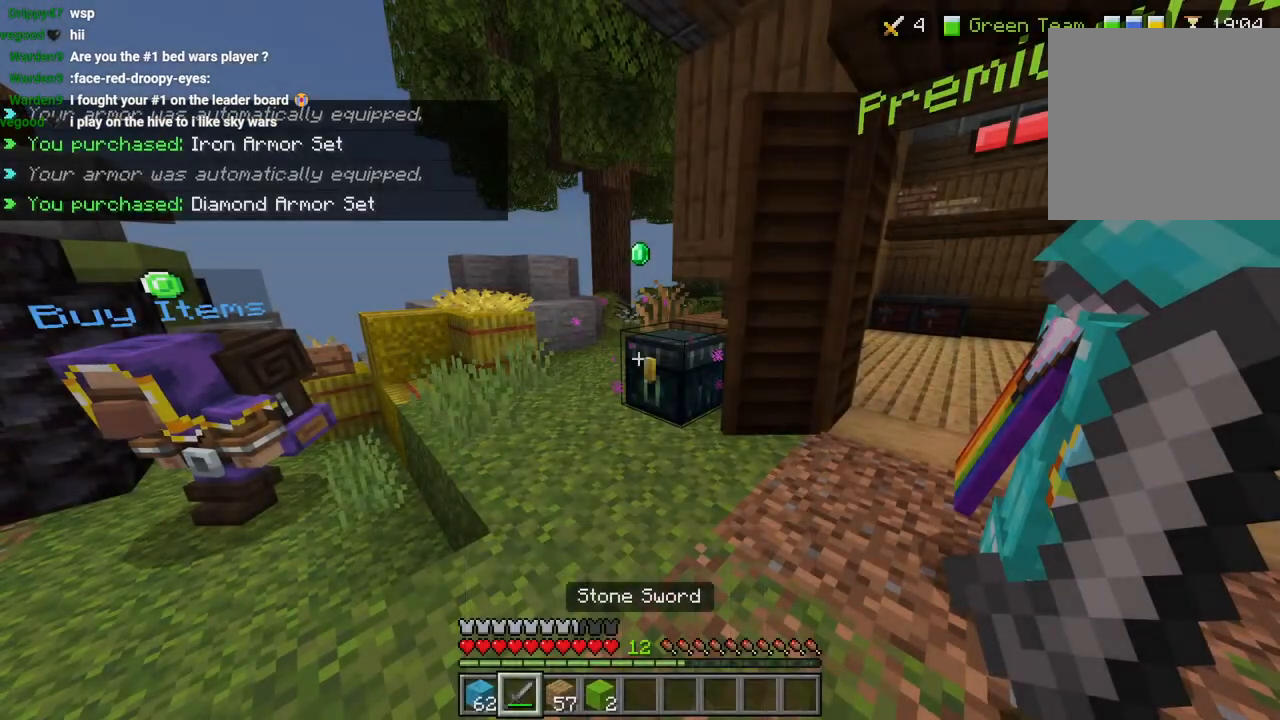
{"buttons": [], "left_stick": "left", "right_stick": "left", "events": [[117, "right_stick", "down-left"], [233, "right_stick", "left"], [250, "left_stick", "down"], [417, "left_stick", "left"]]}
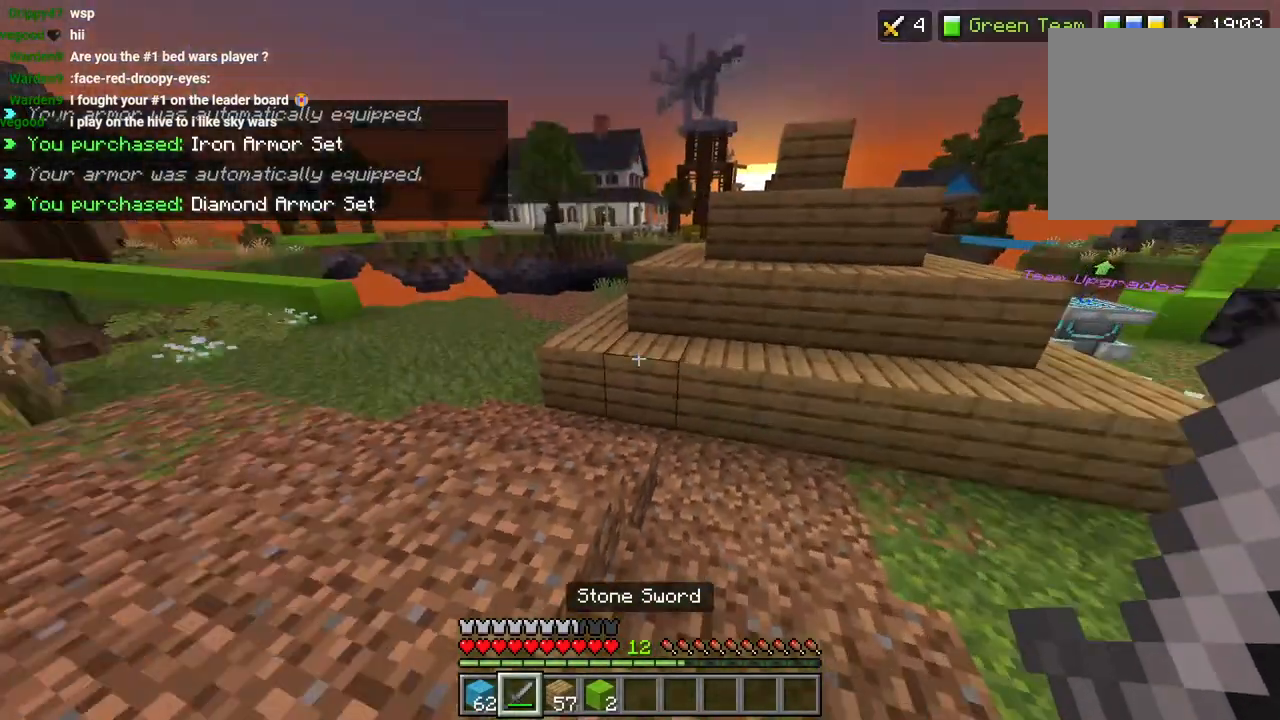
{"buttons": [], "left_stick": "up", "right_stick": "center", "events": [[17, "left_stick", "up-left"], [33, "L3", "down"], [83, "CROSS", "down"], [133, "L3", "up"], [167, "right_stick", "center"], [183, "CROSS", "up"], [283, "right_stick", "left"], [367, "left_stick", "center"], [450, "right_stick", "center"], [467, "left_stick", "up"]]}
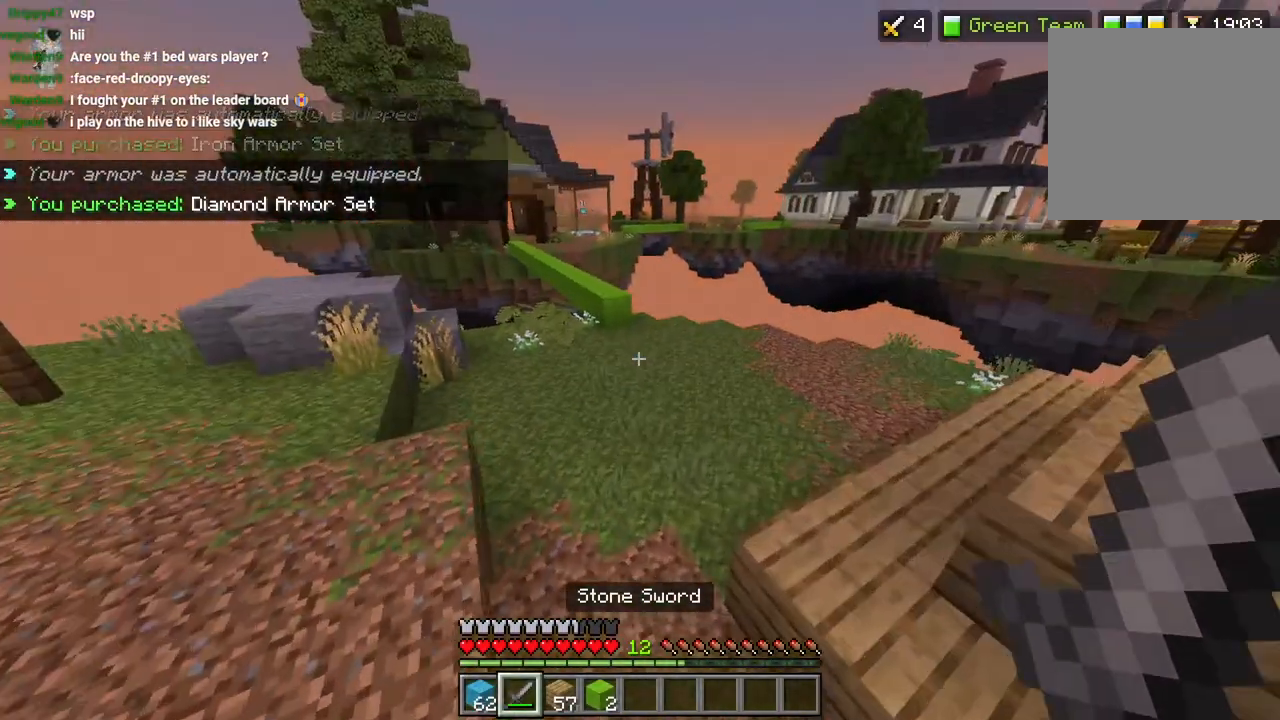
{"buttons": [], "left_stick": "center", "right_stick": "center", "events": [[67, "L3", "down"], [100, "right_stick", "left"], [183, "CROSS", "down"], [183, "L3", "up"], [350, "CROSS", "up"], [450, "left_stick", "center"], [450, "right_stick", "center"]]}
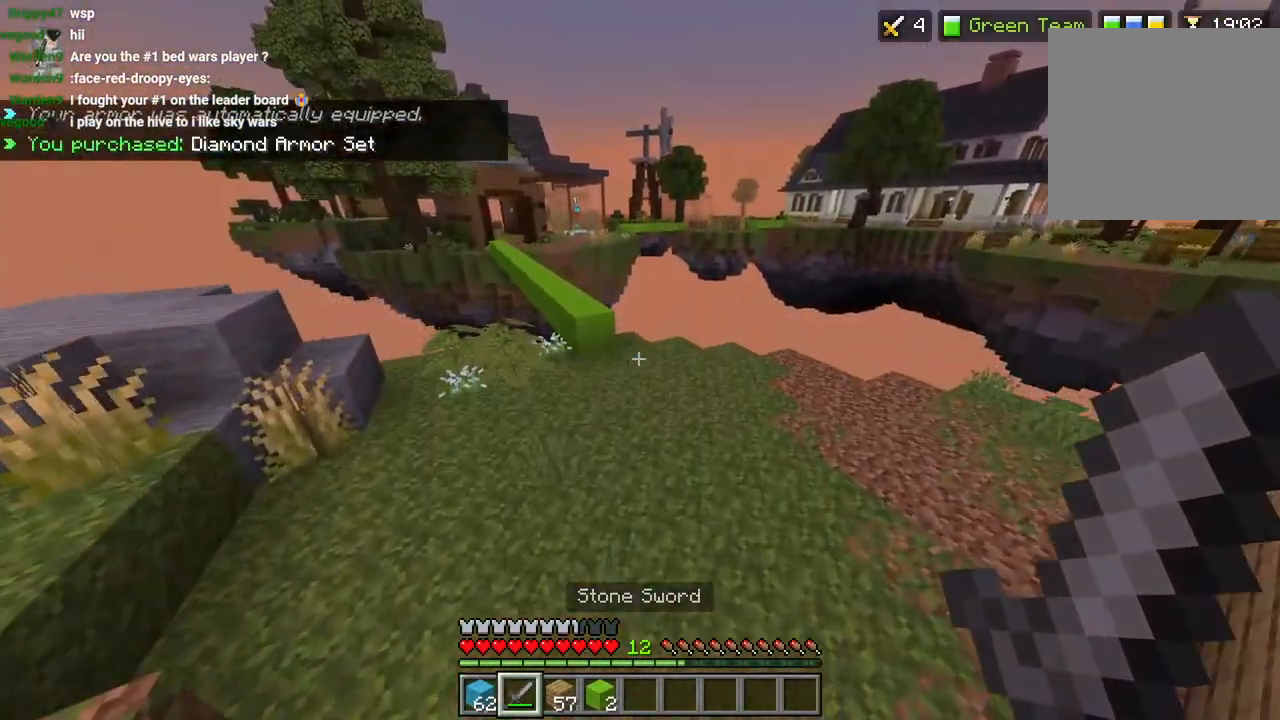
{"buttons": [], "left_stick": "up", "right_stick": "center", "events": [[100, "left_stick", "up"], [167, "L3", "down"], [283, "CROSS", "down"], [283, "L3", "up"], [450, "CROSS", "up"]]}
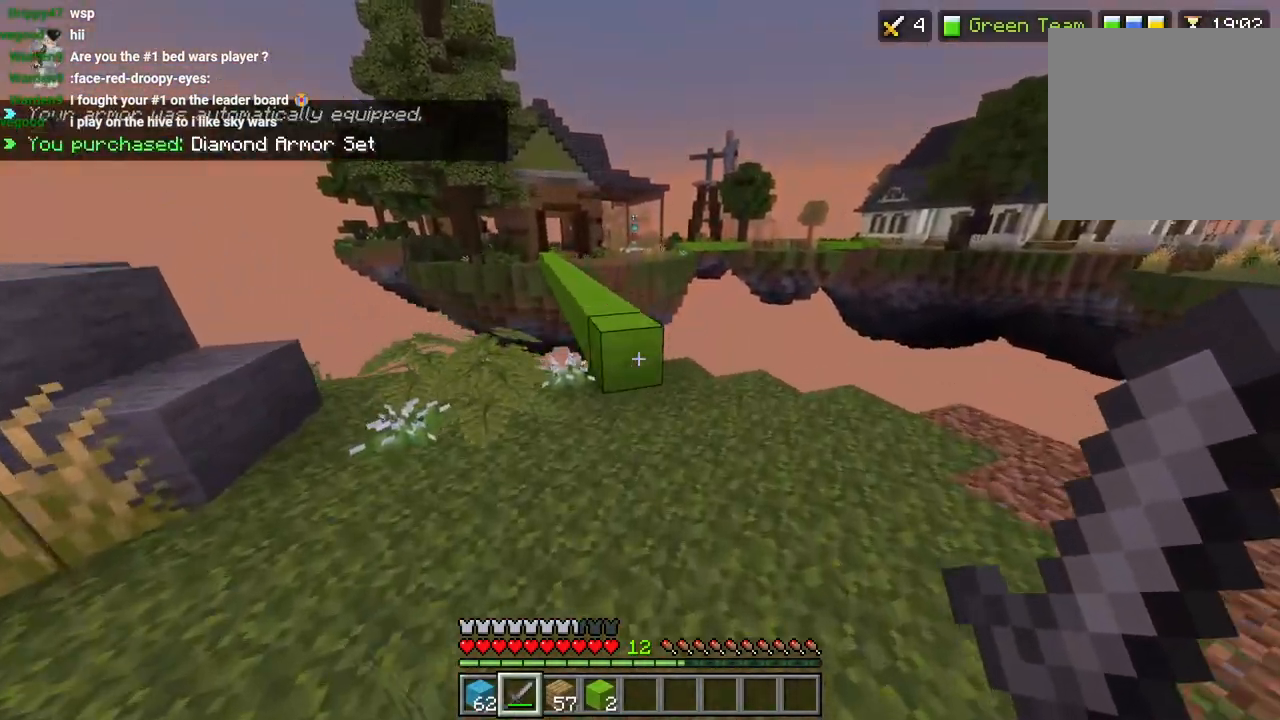
{"buttons": [], "left_stick": "center", "right_stick": "center", "events": [[67, "left_stick", "center"]]}
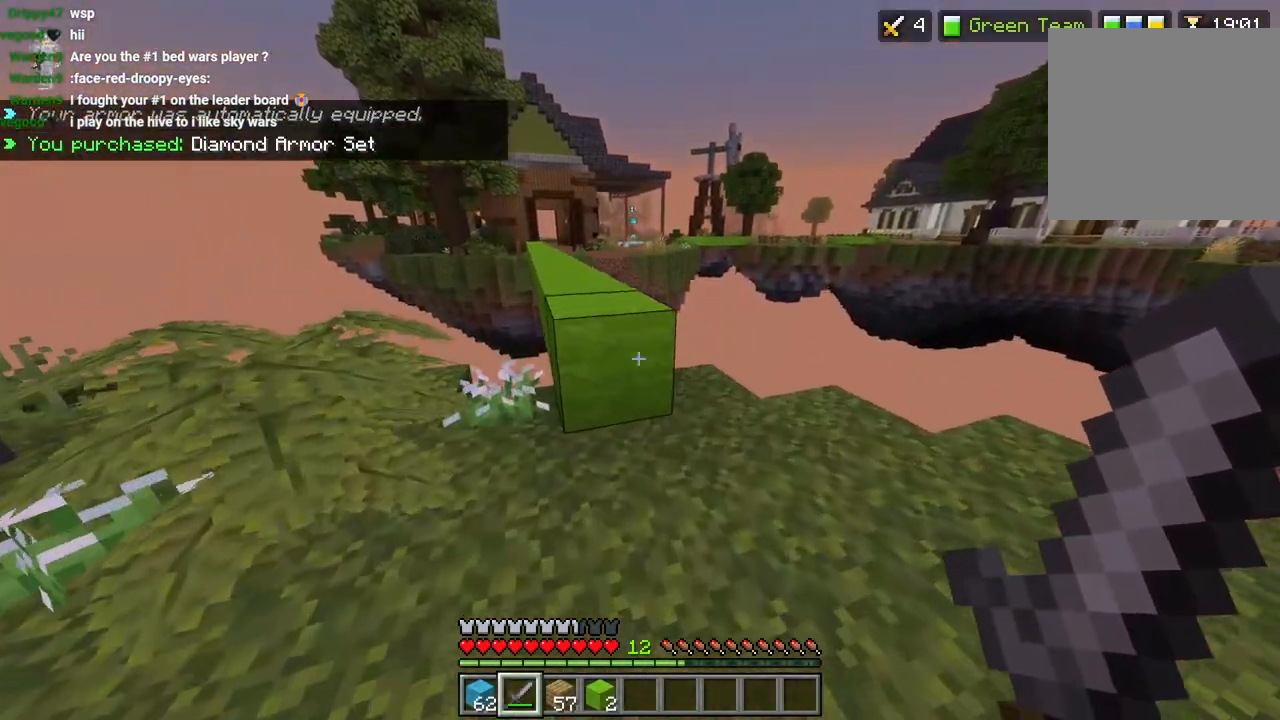
{"buttons": [], "left_stick": "center", "right_stick": "center", "events": []}
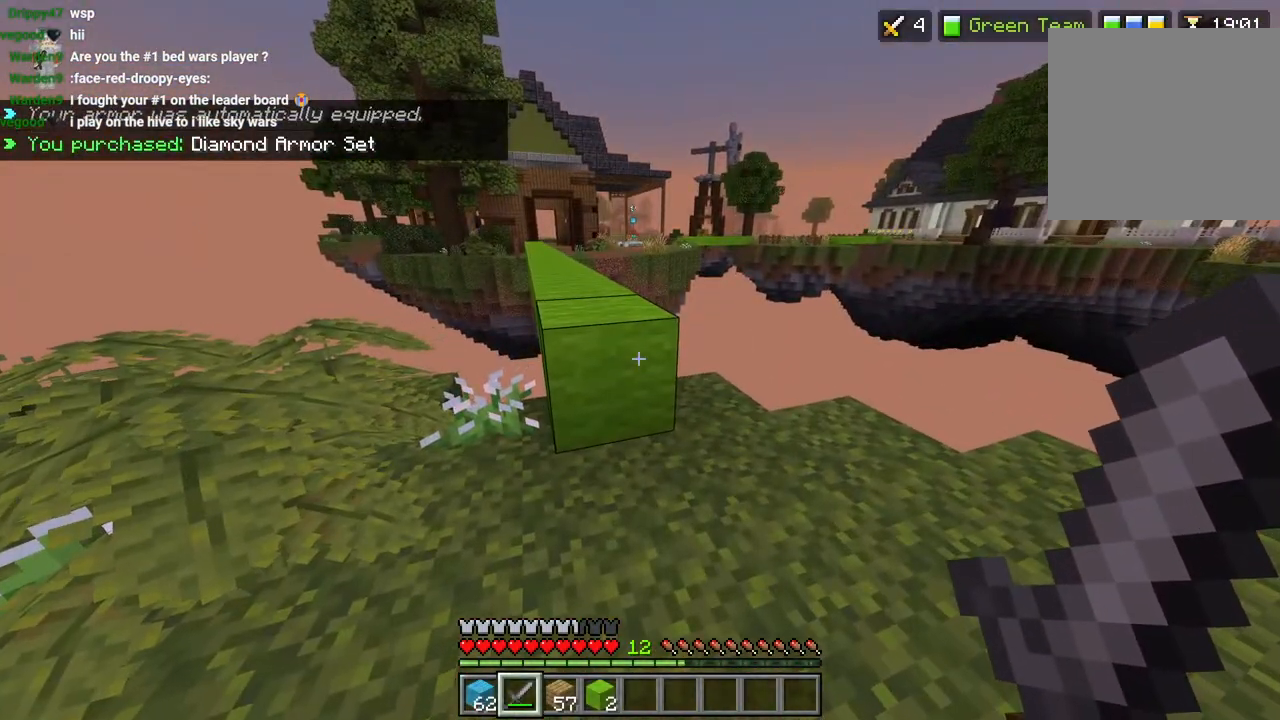
{"buttons": [], "left_stick": "center", "right_stick": "center", "events": []}
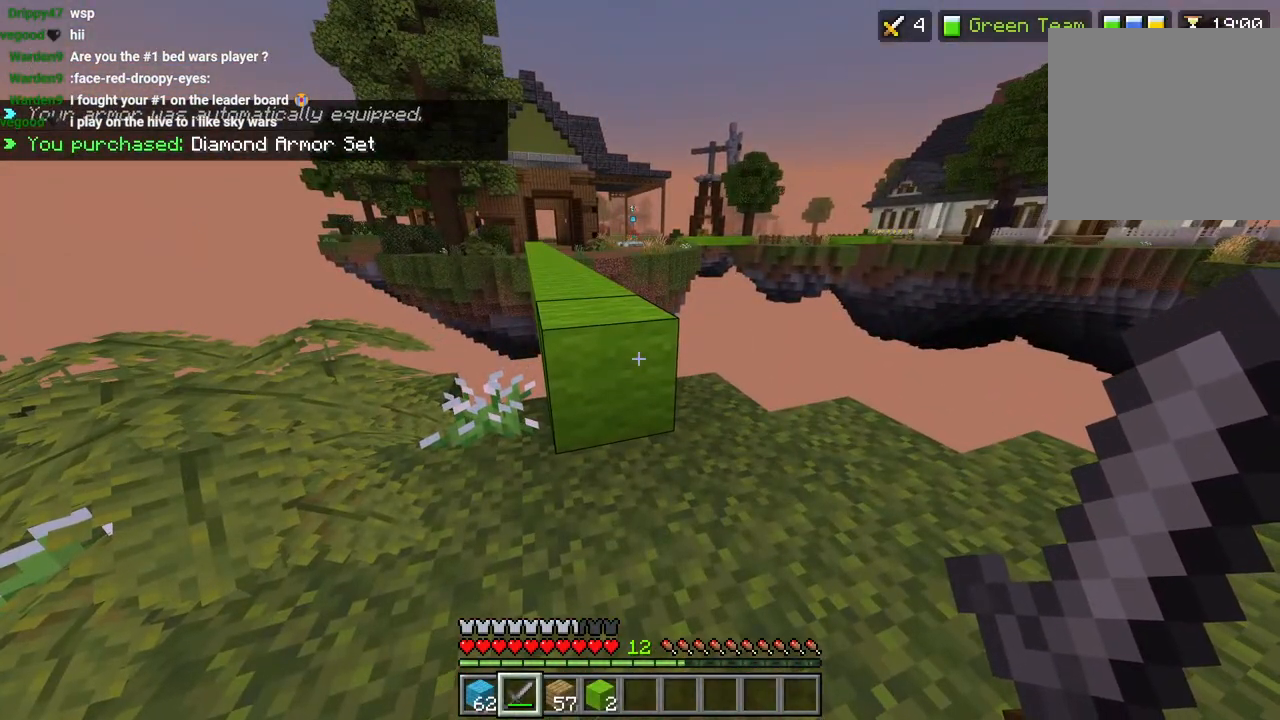
{"buttons": [], "left_stick": "center", "right_stick": "right", "events": [[333, "right_stick", "right"]]}
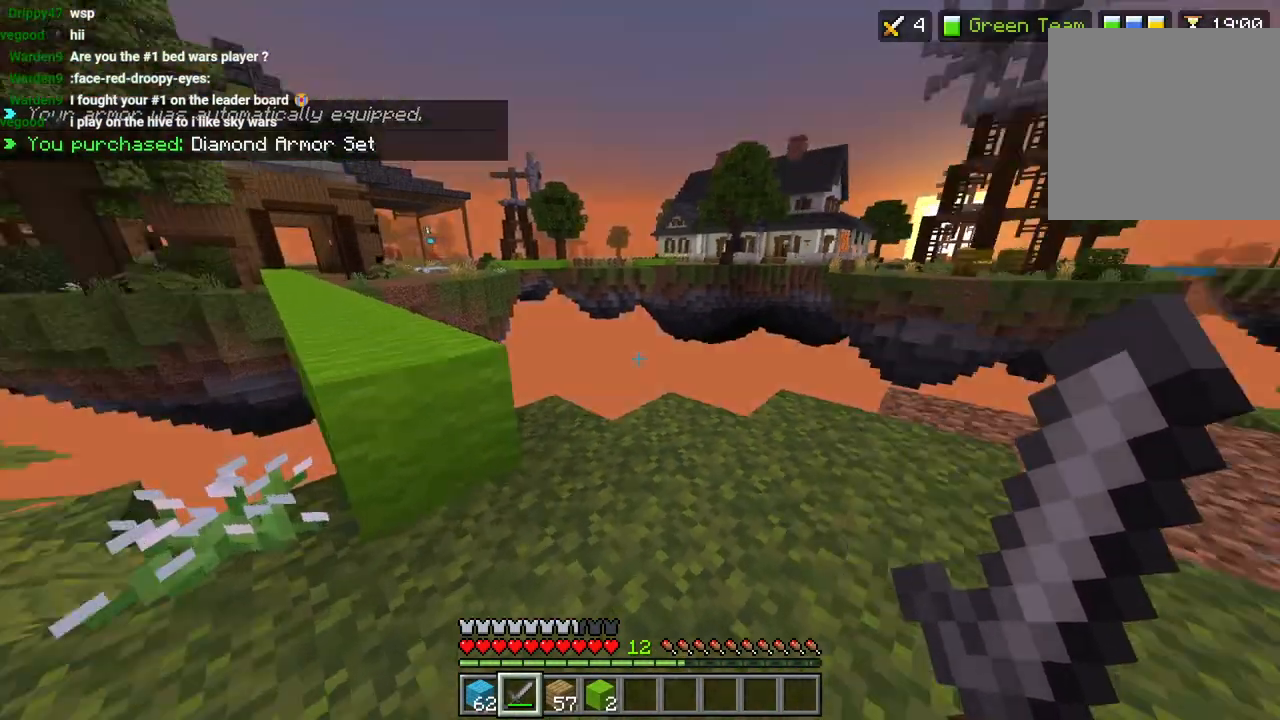
{"buttons": [], "left_stick": "center", "right_stick": "right", "events": []}
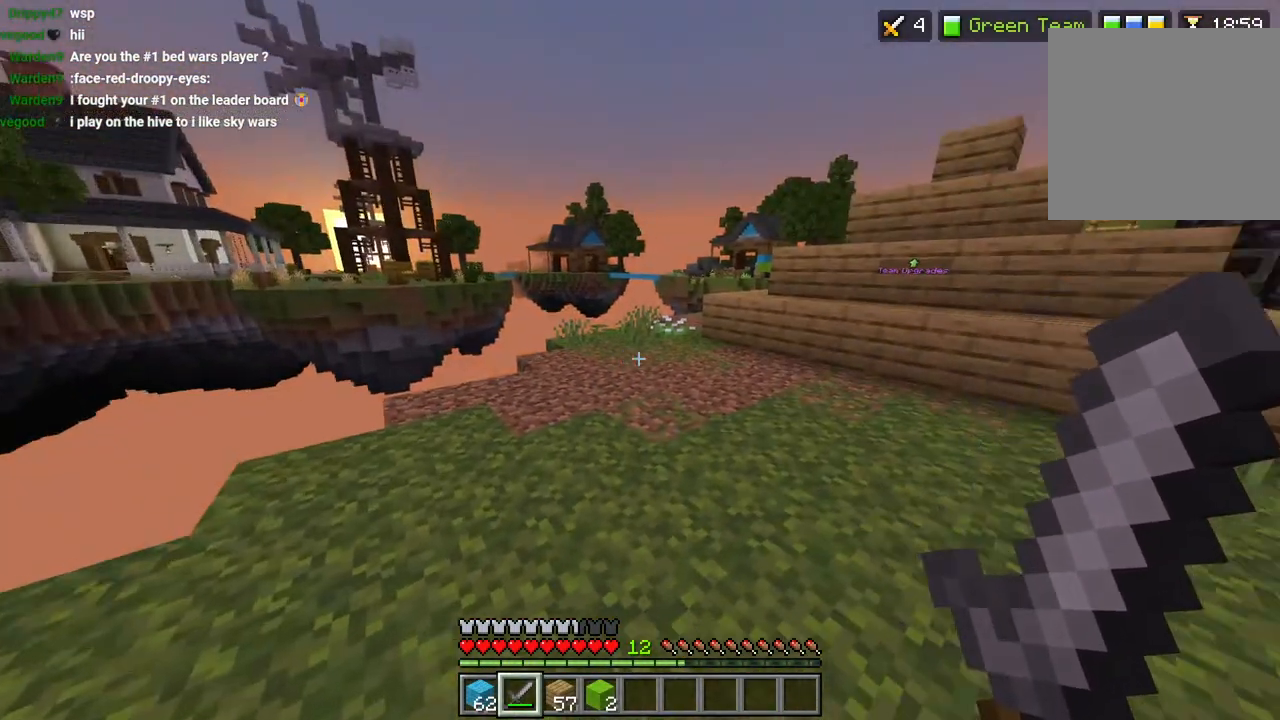
{"buttons": [], "left_stick": "center", "right_stick": "left"}
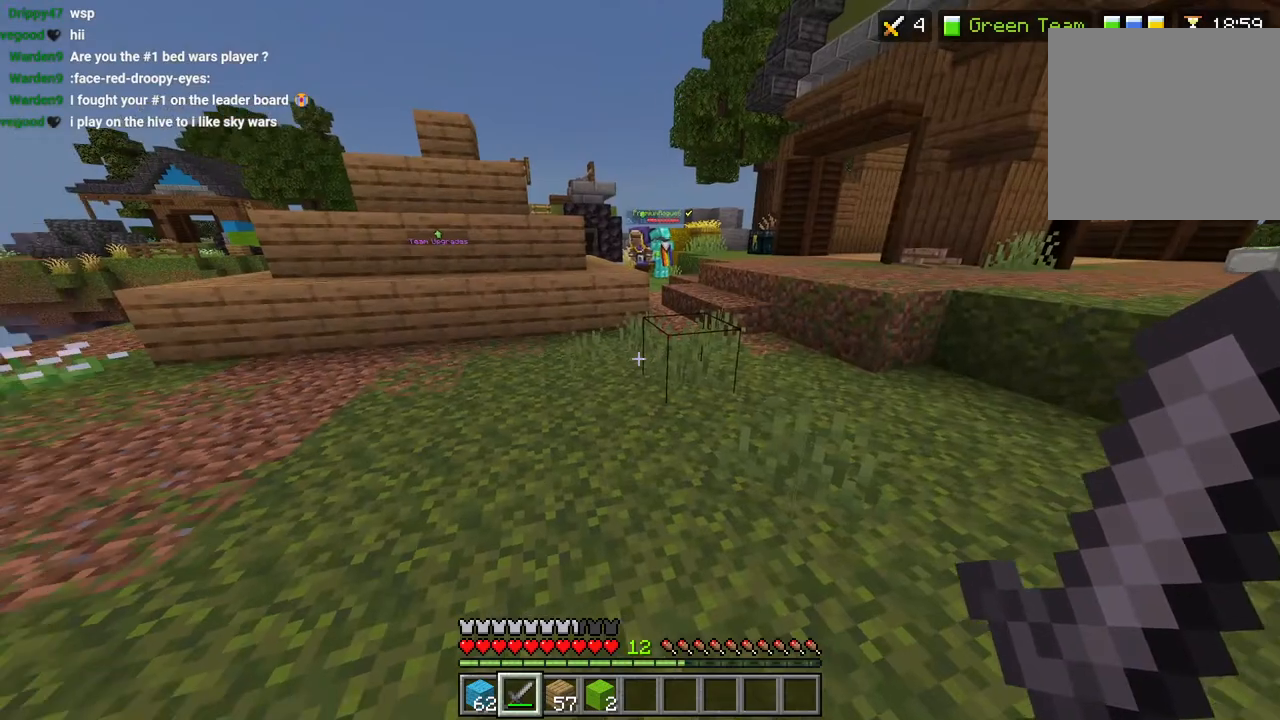
{"buttons": [], "left_stick": "up-right", "right_stick": "left", "events": [[317, "right_stick", "center"], [400, "right_stick", "left"], [483, "left_stick", "up-right"]]}
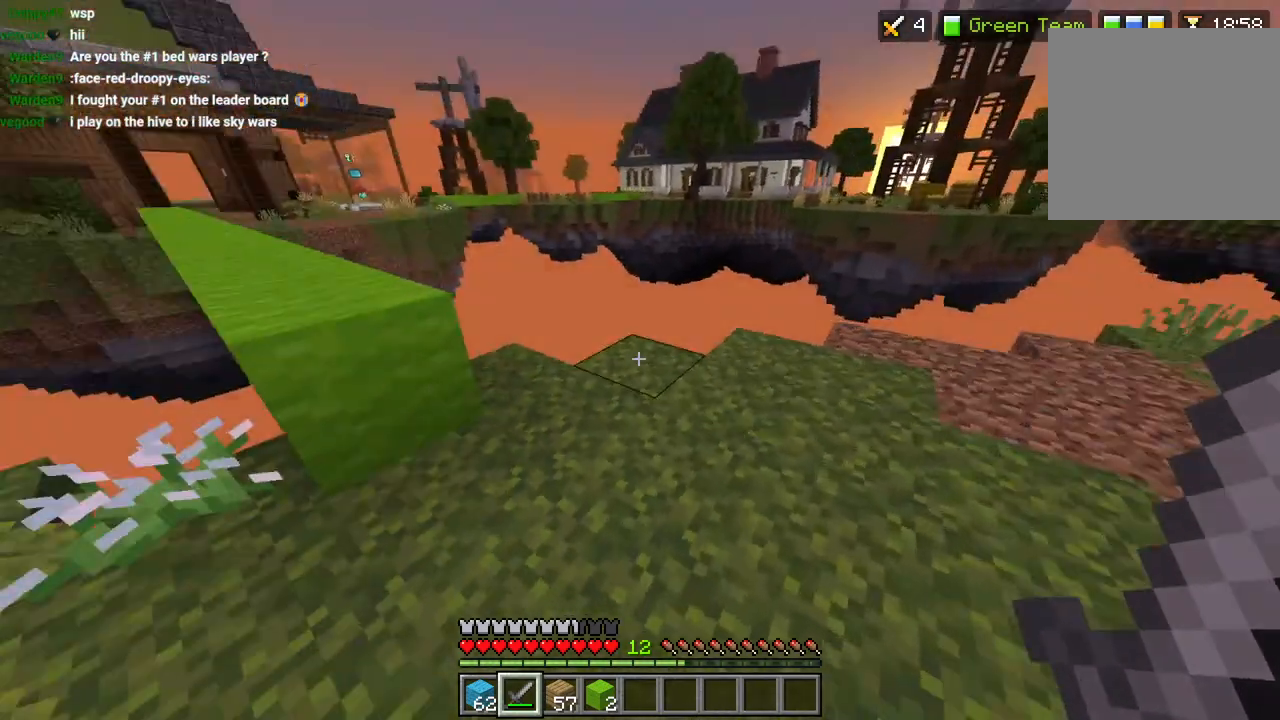
{"buttons": ["CROSS"], "left_stick": "up", "right_stick": "center", "events": [[83, "left_stick", "center"], [117, "right_stick", "center"], [183, "left_stick", "up"], [333, "L3", "down"], [417, "L3", "up"], [450, "CROSS", "down"]]}
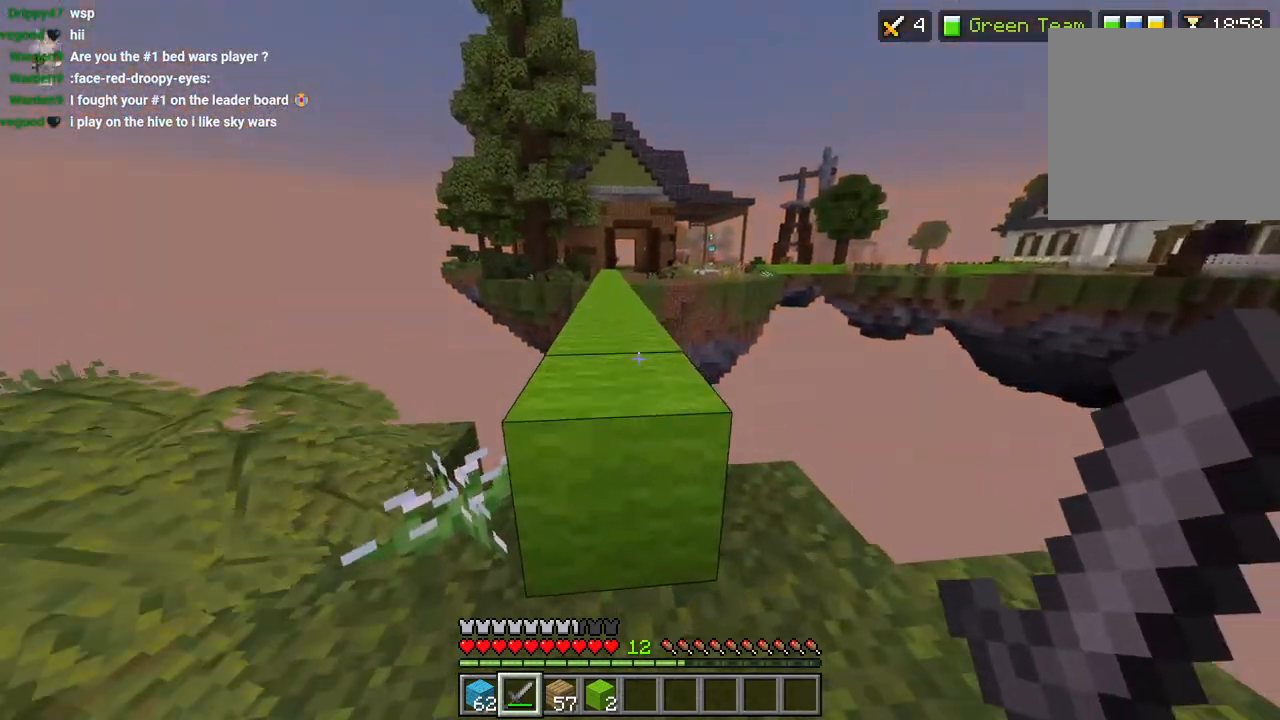
{"buttons": ["CROSS"], "left_stick": "up", "right_stick": "center", "events": [[50, "CROSS", "up"], [350, "L3", "down"], [417, "CROSS", "down"], [450, "L3", "up"]]}
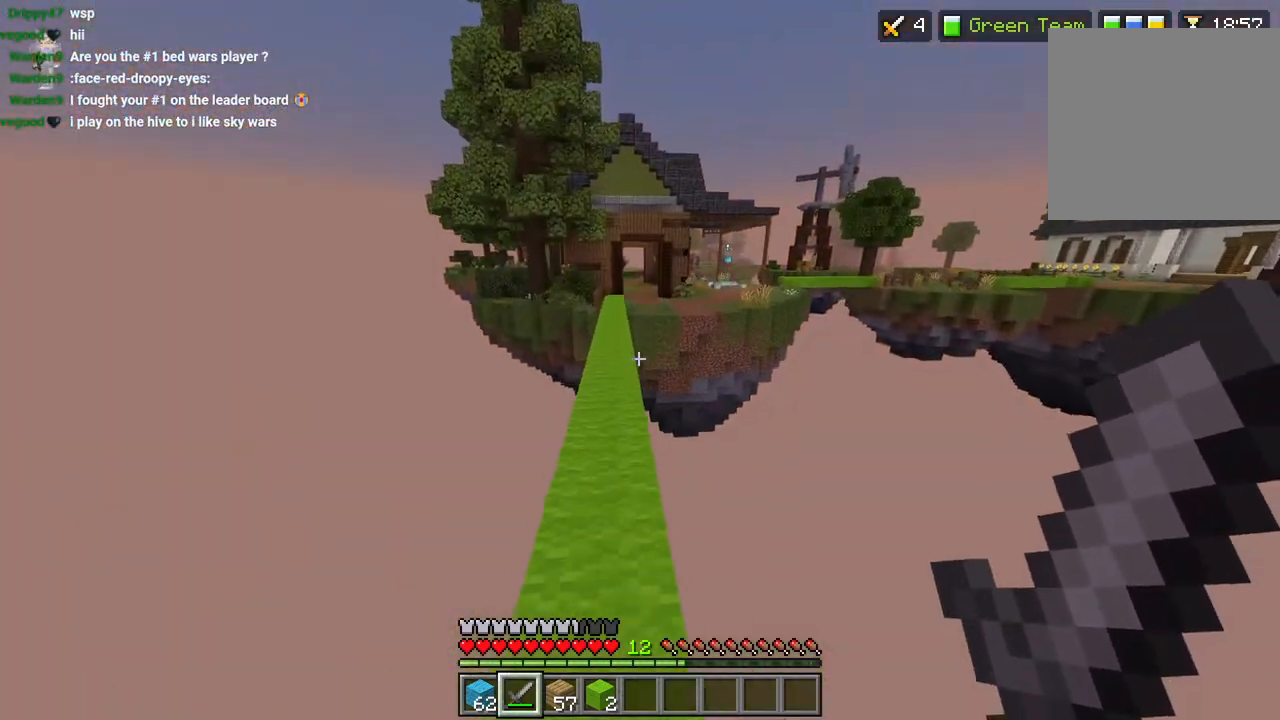
{"buttons": ["CROSS"], "left_stick": "up", "right_stick": "center", "events": [[150, "R2", "down"], [267, "R2", "up"], [350, "R2", "down"], [417, "L3", "down"], [450, "R2", "up"], [500, "L3", "up"]]}
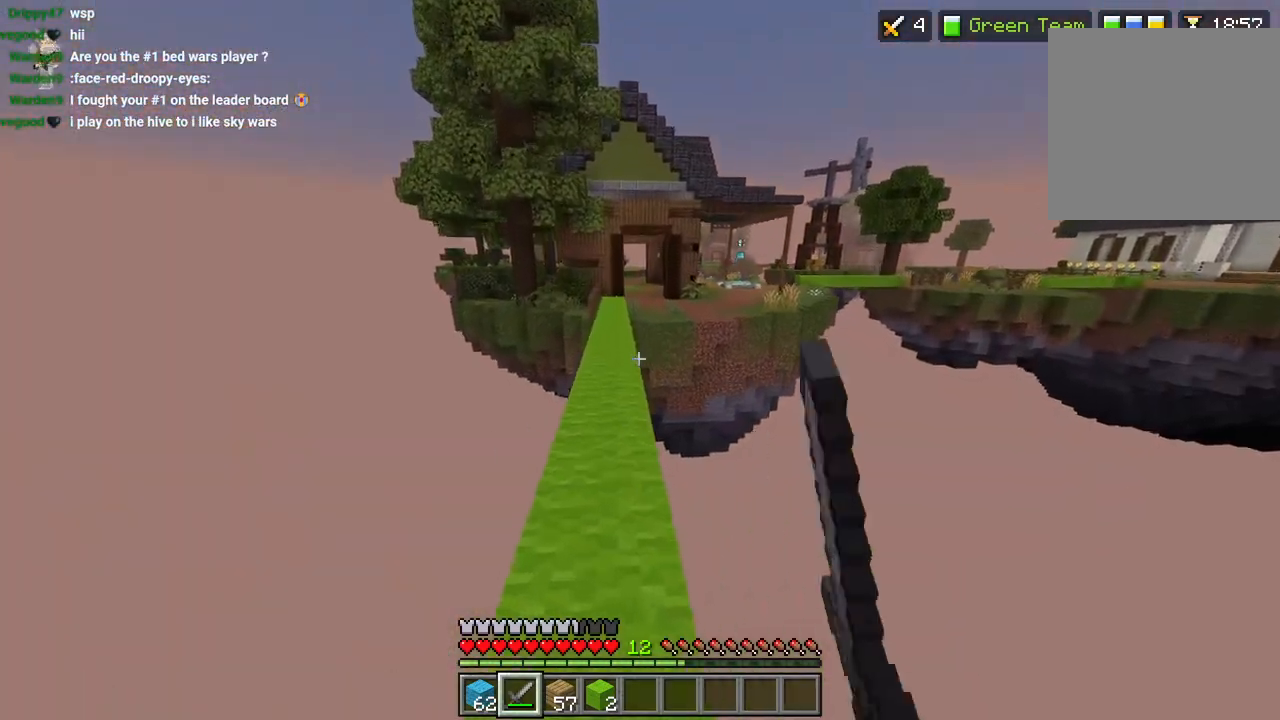
{"buttons": ["CROSS", "L3"], "left_stick": "up", "right_stick": "center", "events": [[317, "R2", "down"], [433, "R2", "up"], [500, "L3", "down"]]}
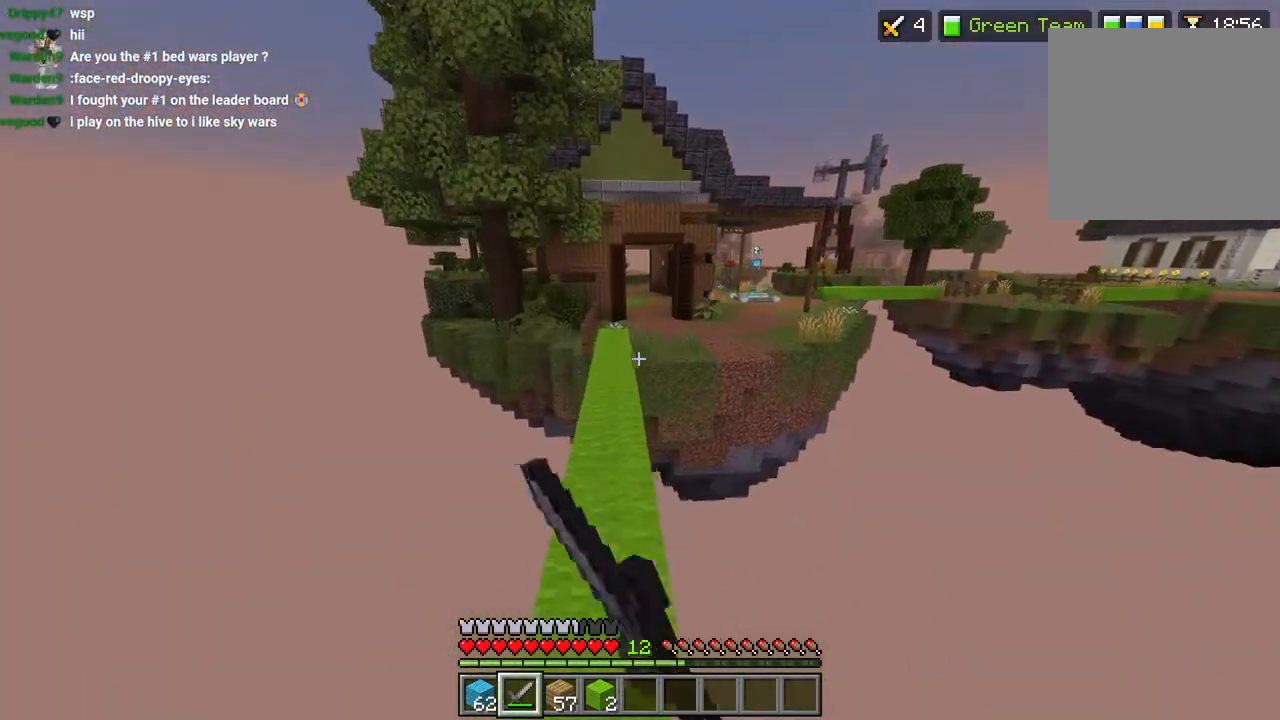
{"buttons": ["CROSS"], "left_stick": "up", "right_stick": "center", "events": [[17, "R2", "down"], [83, "L3", "up"], [150, "R2", "up"], [200, "R2", "down"], [350, "R2", "up"]]}
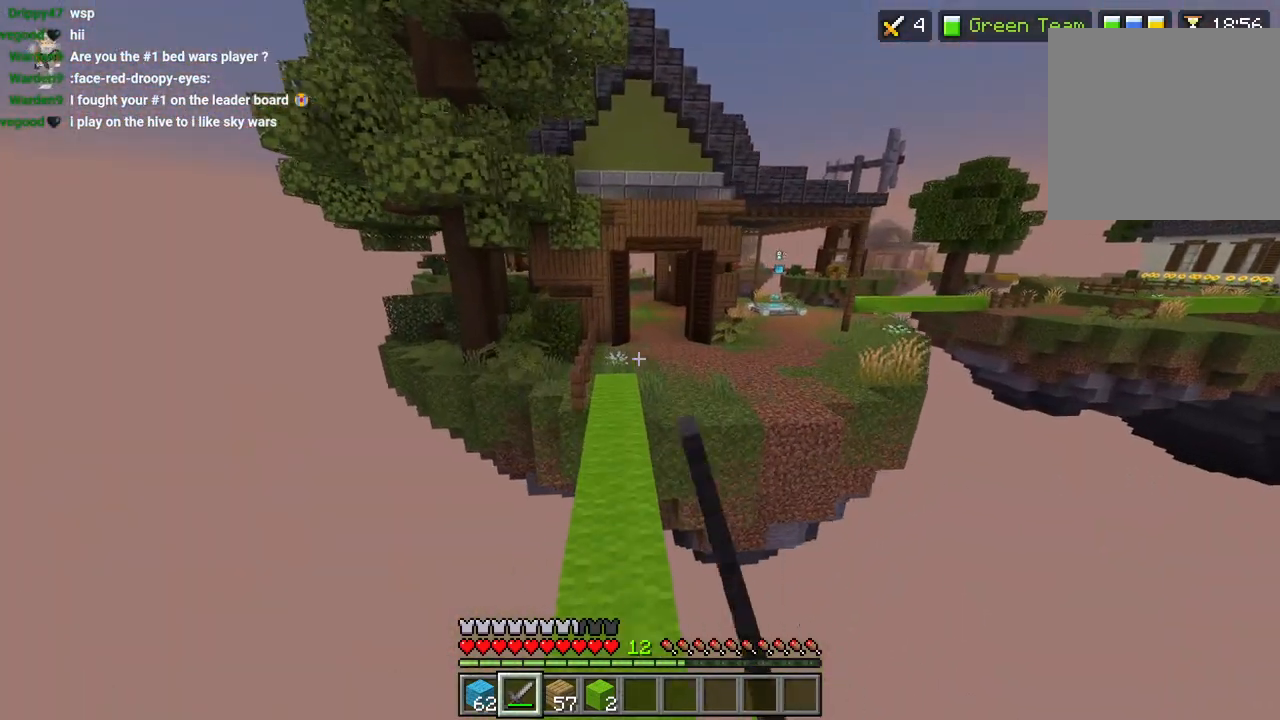
{"buttons": [], "left_stick": "up", "right_stick": "center", "events": [[67, "L3", "down"], [167, "L3", "up"], [350, "CROSS", "up"]]}
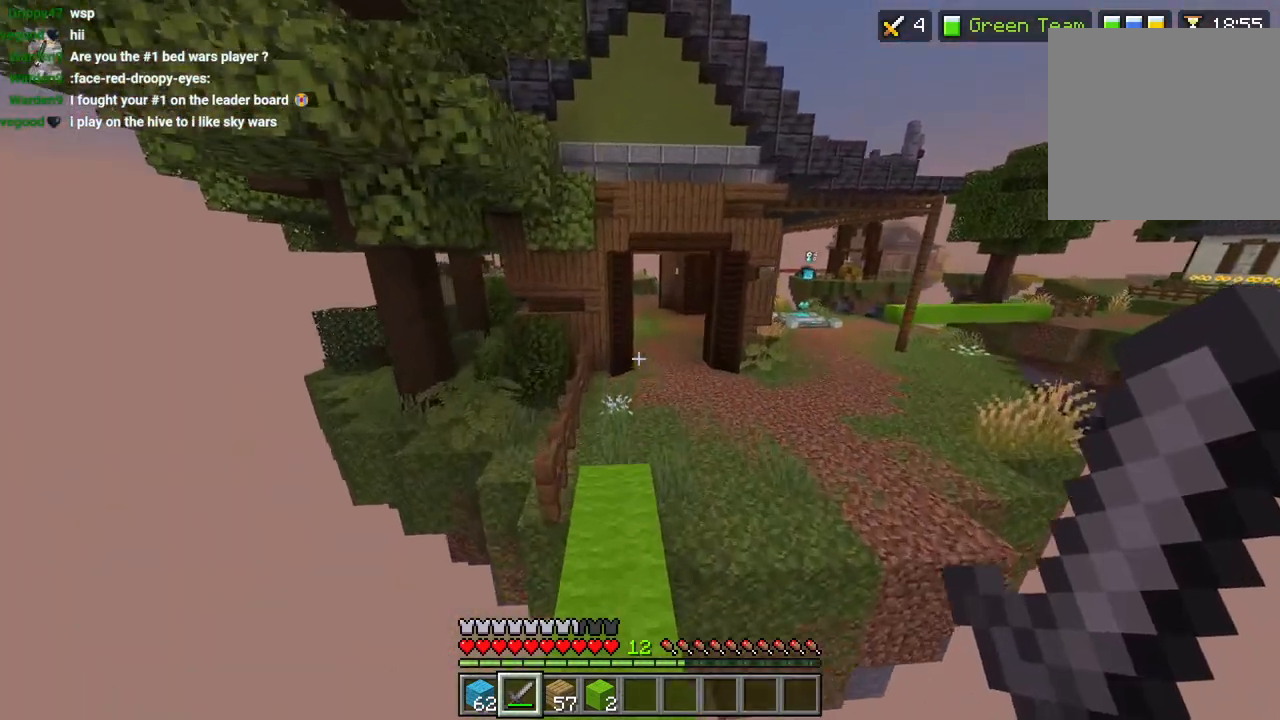
{"buttons": [], "left_stick": "center", "right_stick": "center", "events": [[33, "right_stick", "right"], [183, "L3", "down"], [250, "L3", "up"], [300, "CROSS", "down"], [400, "right_stick", "center"], [417, "CROSS", "up"], [500, "left_stick", "center"]]}
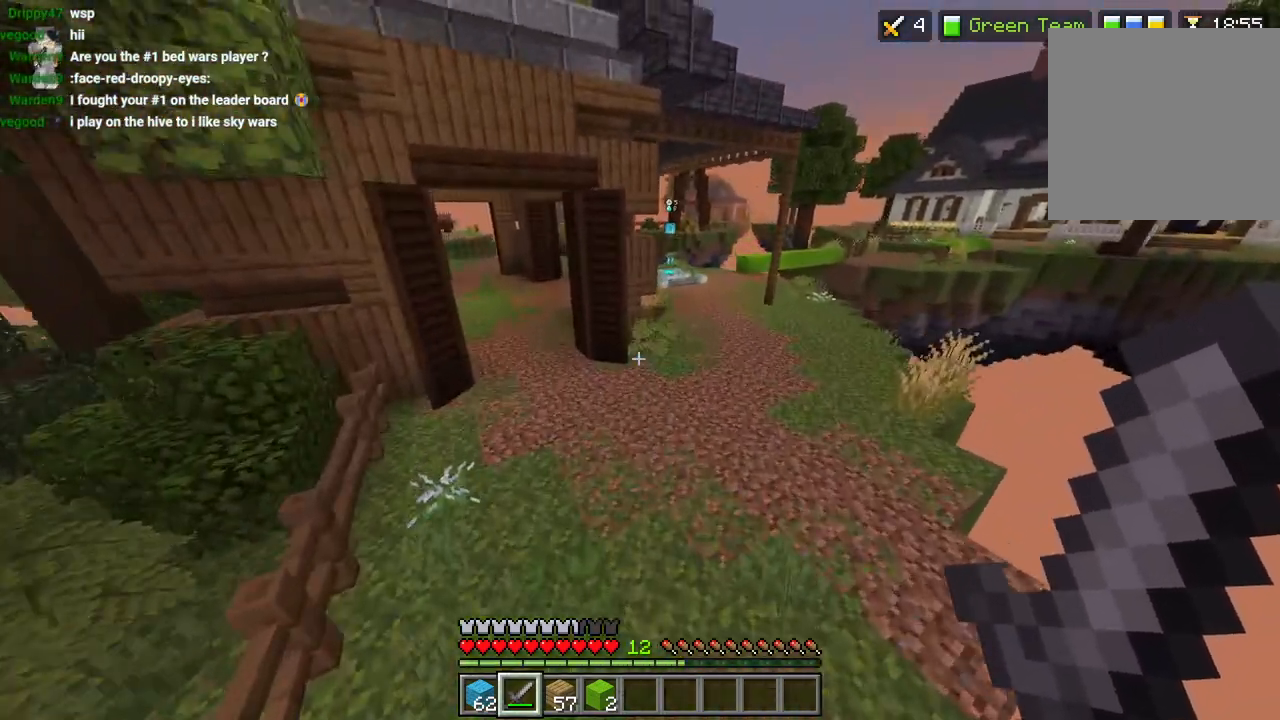
{"buttons": [], "left_stick": "up-left", "right_stick": "right", "events": [[17, "right_stick", "right"], [200, "left_stick", "up"], [217, "right_stick", "center"], [283, "right_stick", "right"], [383, "left_stick", "up-left"]]}
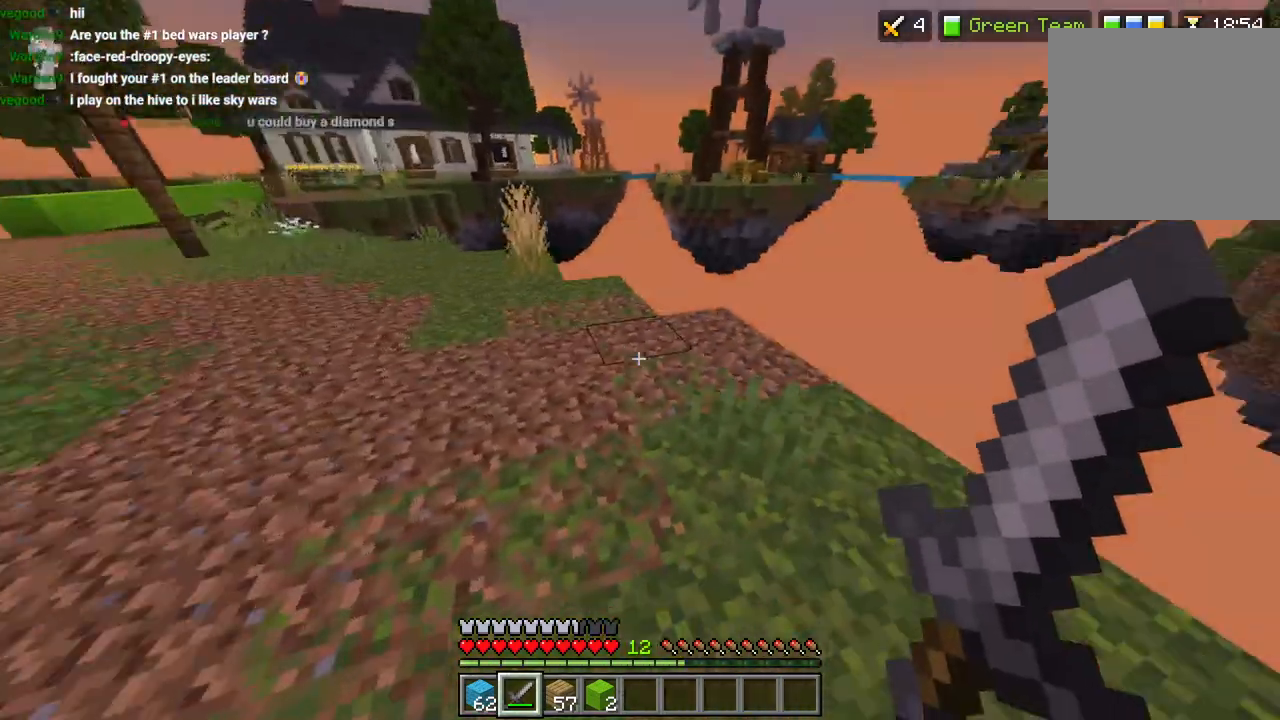
{"buttons": ["L3"], "left_stick": "up", "right_stick": "up-right", "events": [[33, "left_stick", "down-left"], [83, "left_stick", "down"], [267, "left_stick", "center"], [350, "right_stick", "up-right"], [467, "left_stick", "up"], [500, "L3", "down"]]}
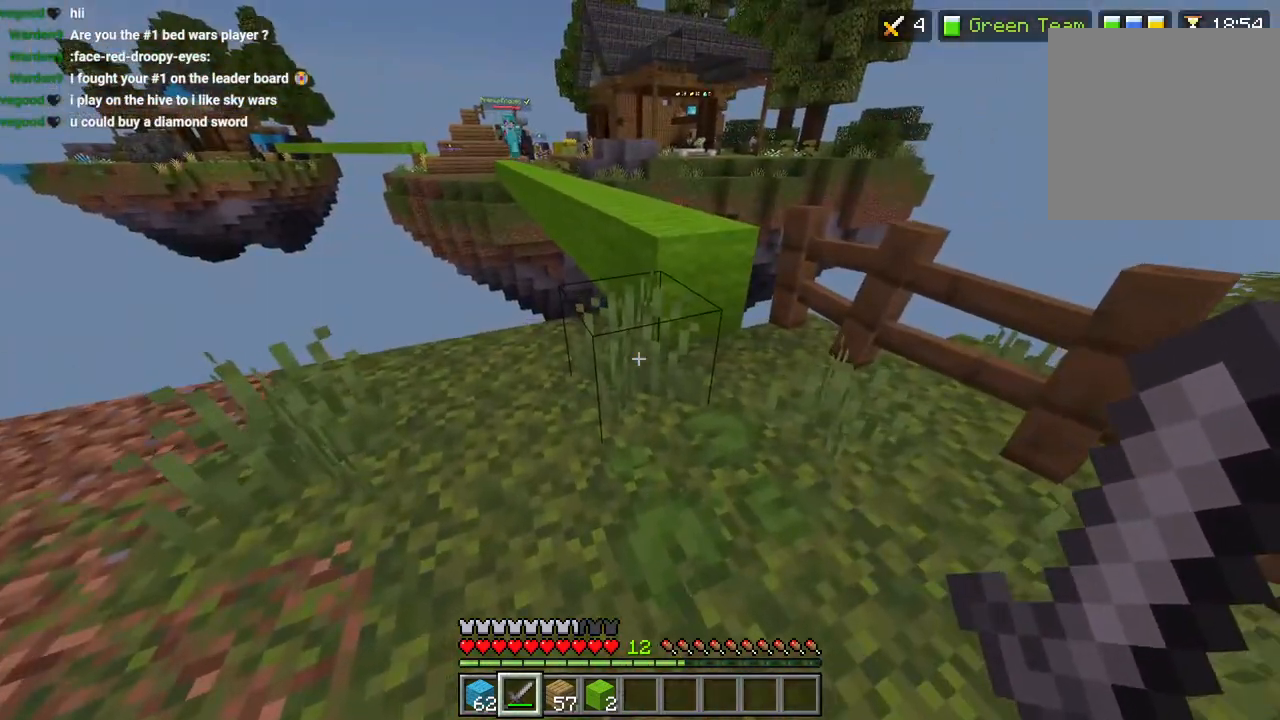
{"buttons": [], "left_stick": "up", "right_stick": "up-left", "events": [[100, "L3", "up"], [167, "CROSS", "down"], [250, "CROSS", "up"], [367, "right_stick", "center"], [417, "right_stick", "up-left"]]}
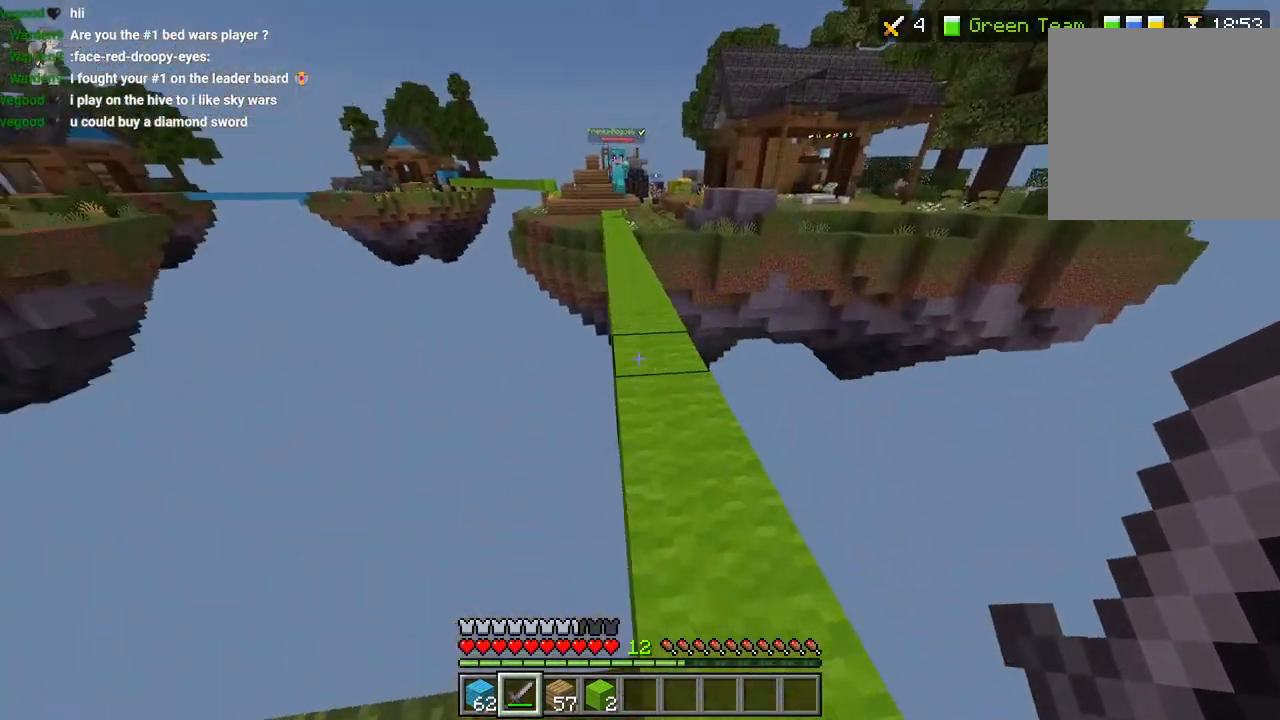
{"buttons": ["CROSS"], "left_stick": "up", "right_stick": "center", "events": [[33, "left_stick", "center"], [100, "right_stick", "center"], [183, "right_stick", "left"], [250, "left_stick", "up"], [400, "L3", "down"], [400, "right_stick", "center"], [467, "CROSS", "down"], [500, "L3", "up"]]}